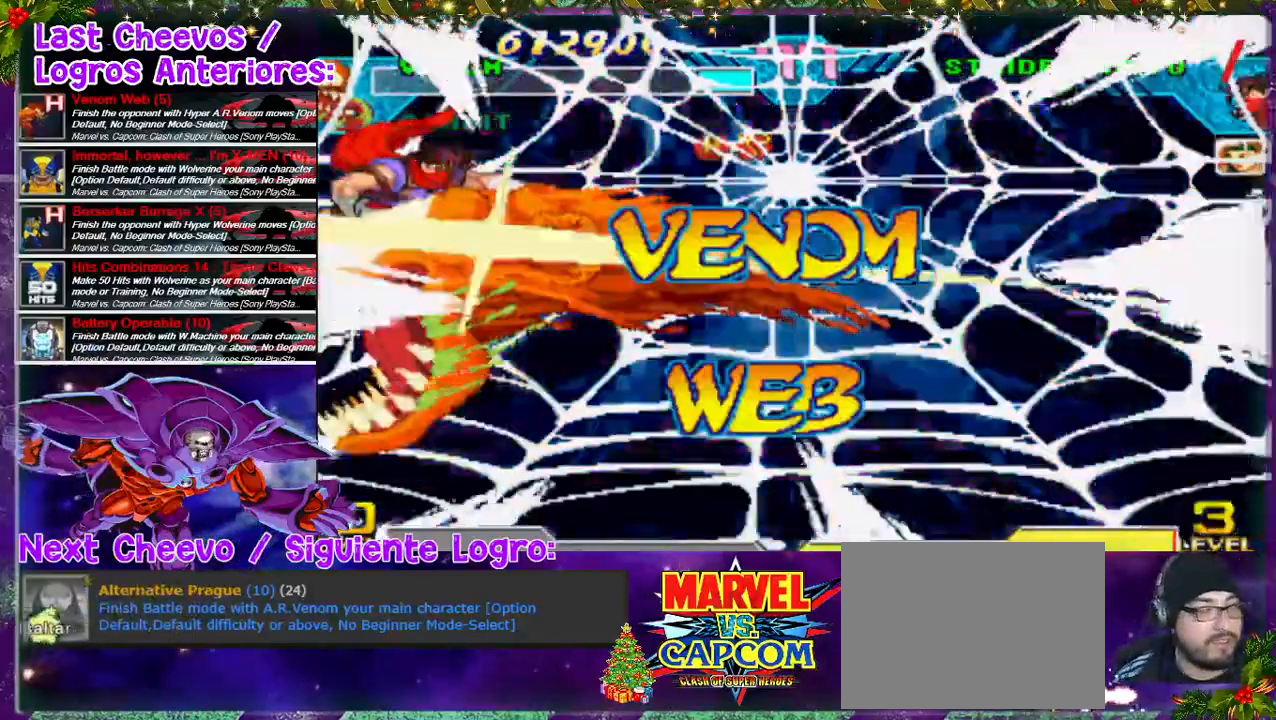
Gameplay with a controller (PlayStation layout); each line is a JSON object with the inputs held at the frame after it (dt_ms = milliseconds from this image to that frame). "events" lists button and stick changes between this image and that frame as [ms after this image, input, new state], when the widget could be followed in between. Not read: L3 R3.
{"dt_ms": 500, "buttons": [], "left_stick": "center", "right_stick": "down", "events": [[467, "right_stick", "down"]]}
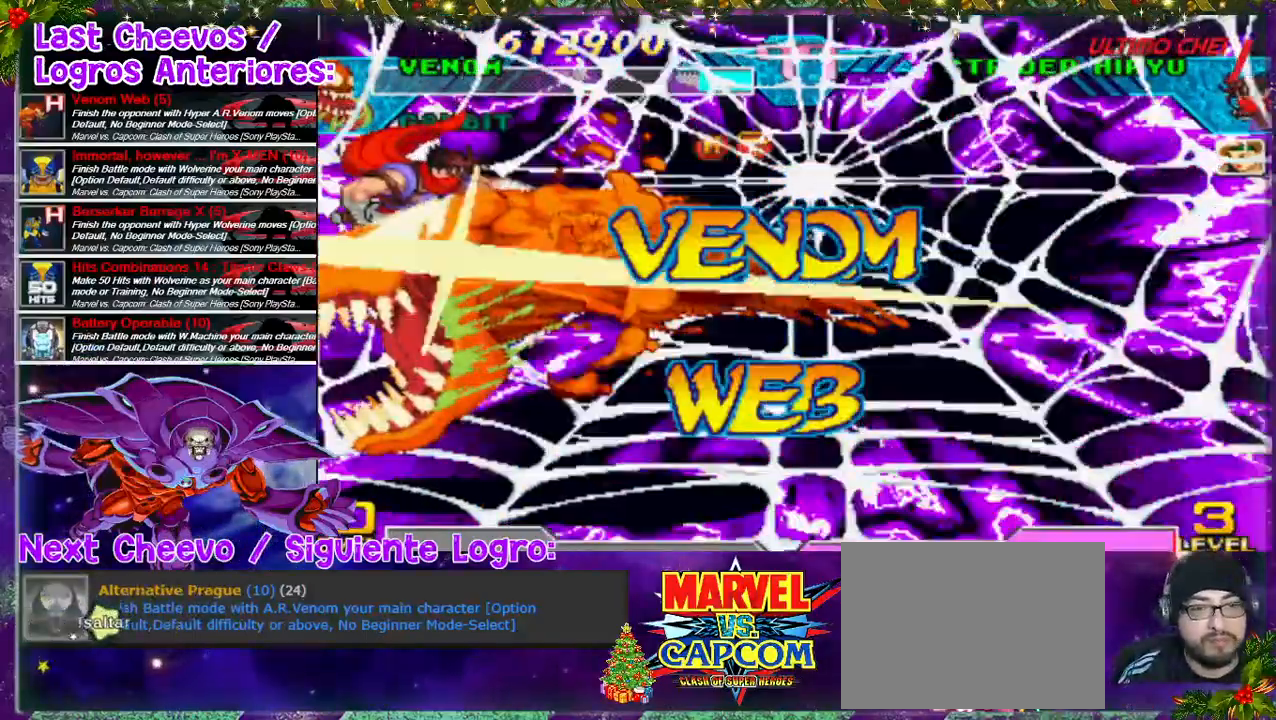
{"dt_ms": 500, "buttons": [], "left_stick": "center", "right_stick": "center"}
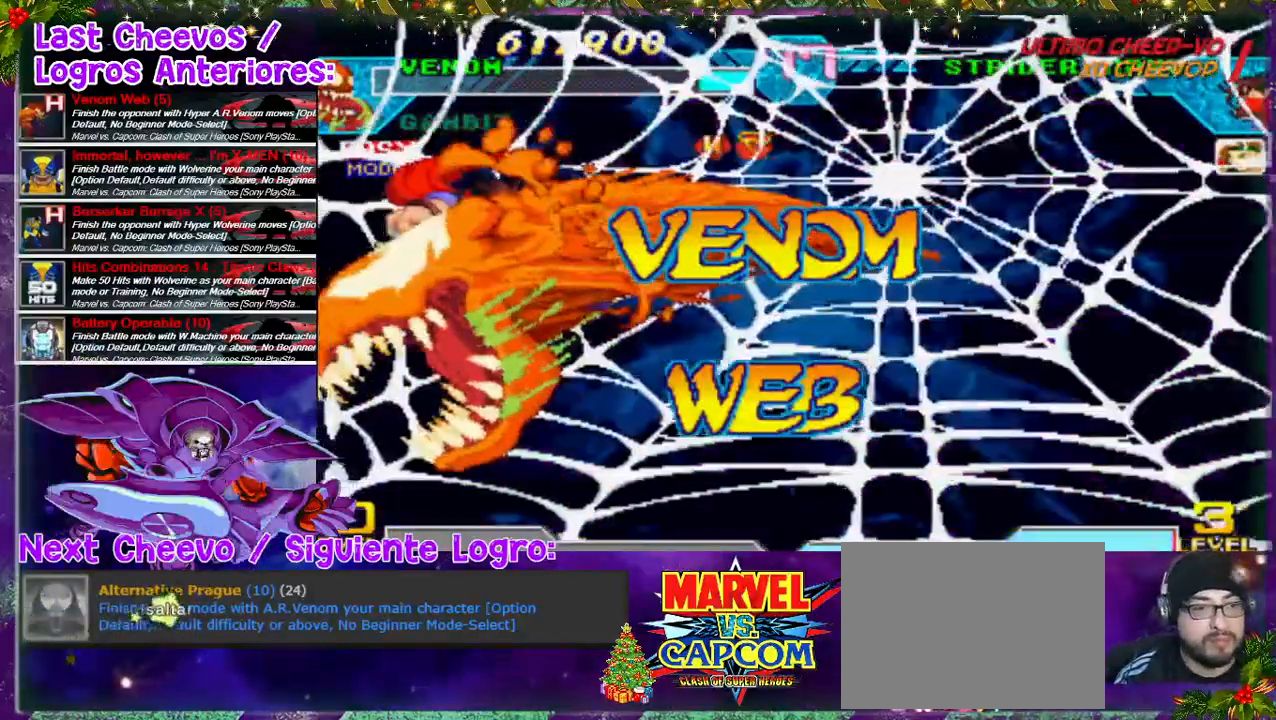
{"dt_ms": 1000, "buttons": [], "left_stick": "center", "right_stick": "center"}
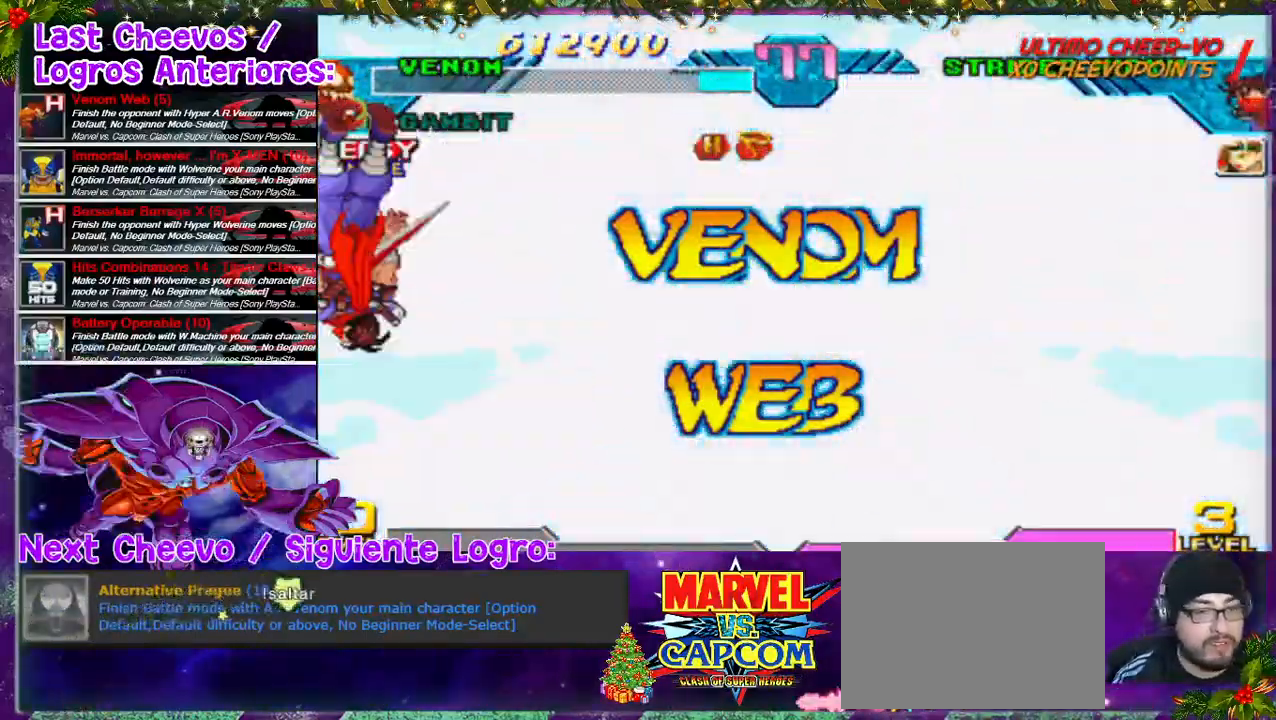
{"dt_ms": 500, "buttons": [], "left_stick": "center", "right_stick": "center", "events": []}
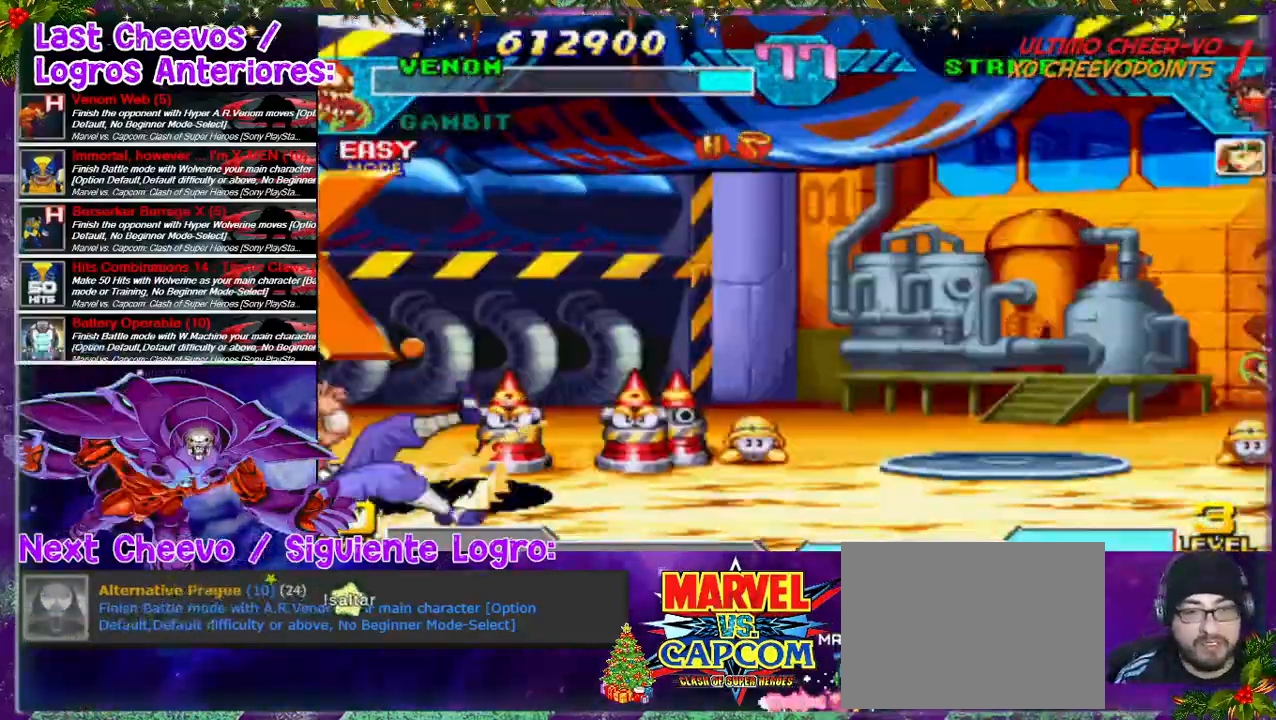
{"dt_ms": 500, "buttons": [], "left_stick": "center", "right_stick": "center", "events": []}
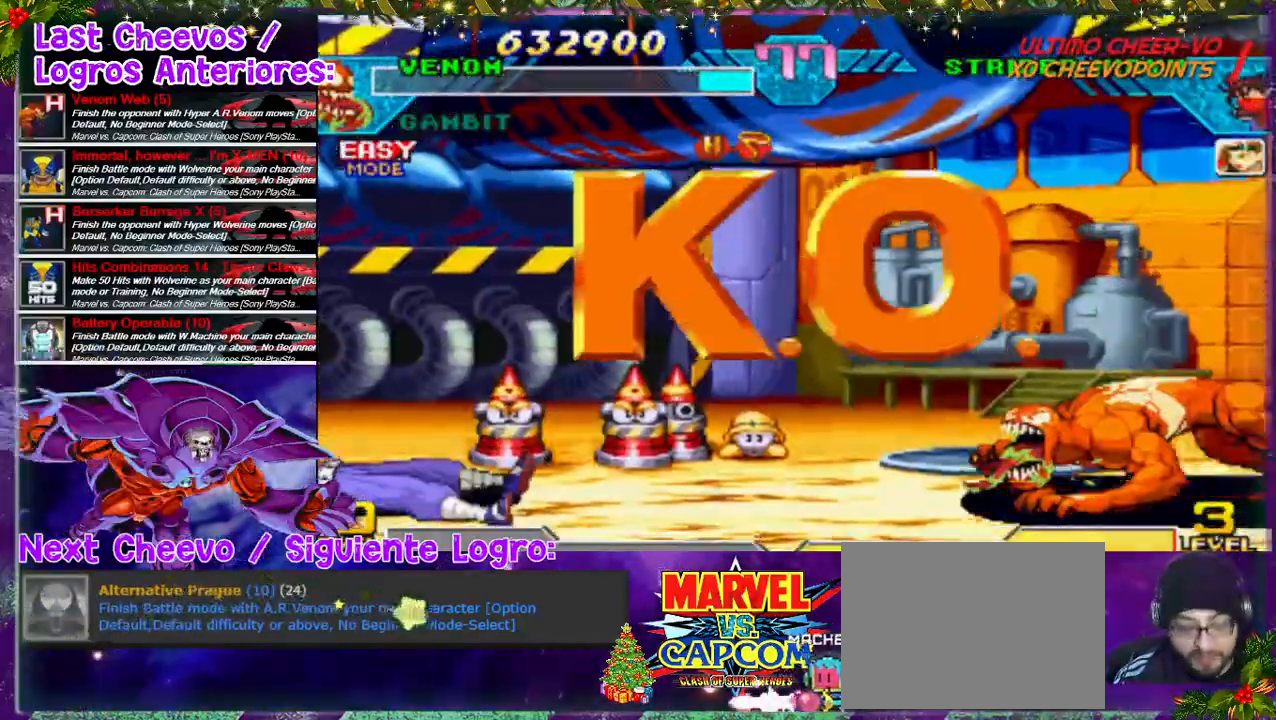
{"dt_ms": 500, "buttons": [], "left_stick": "center", "right_stick": "center", "events": []}
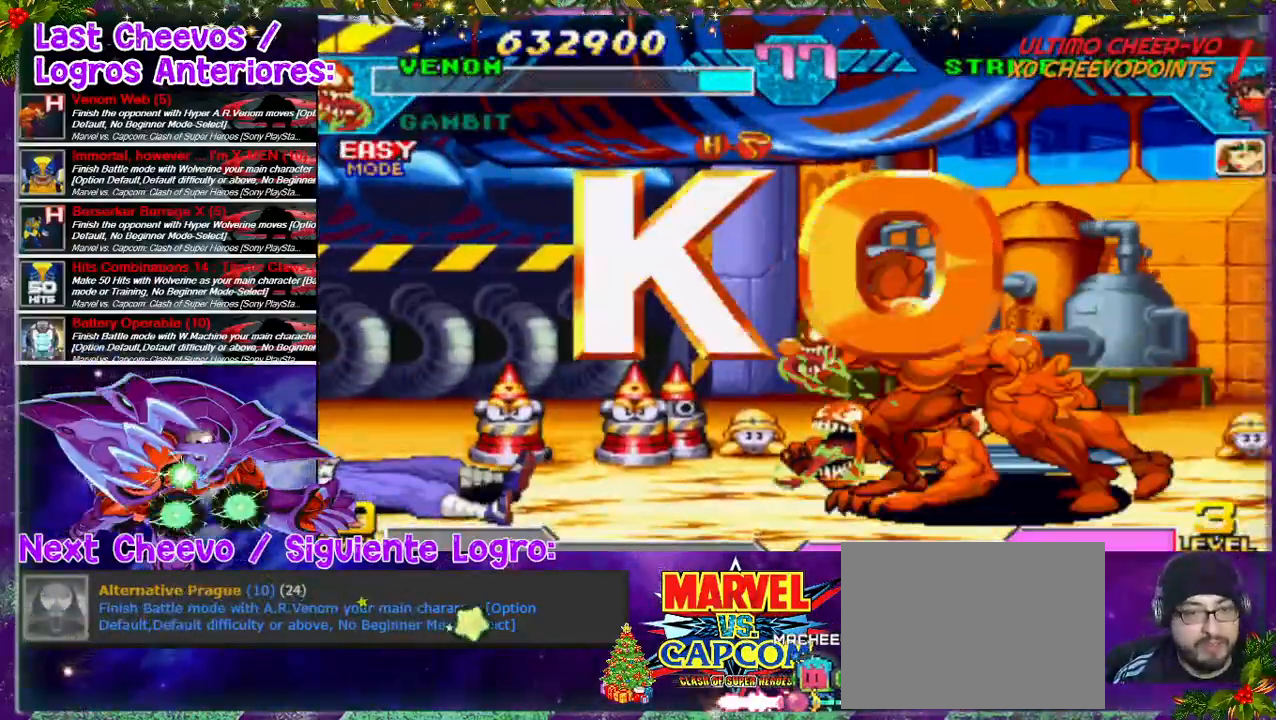
{"dt_ms": 500, "buttons": [], "left_stick": "center", "right_stick": "center", "events": []}
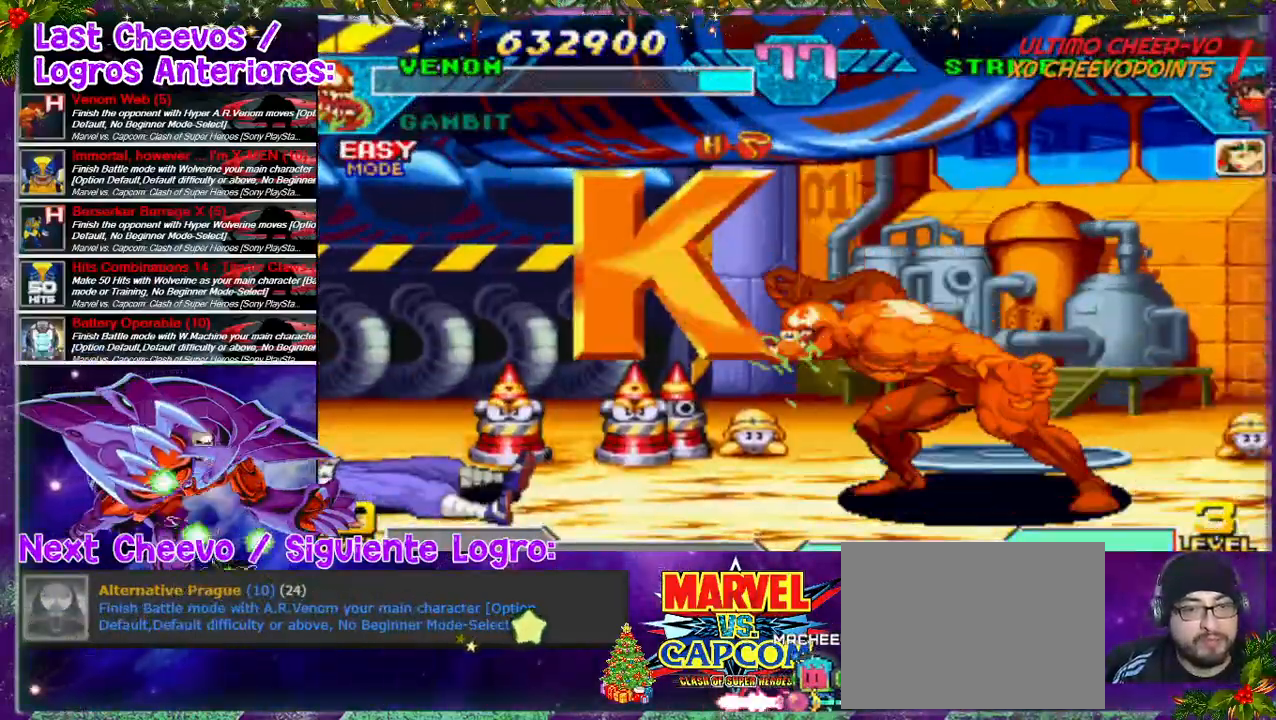
{"dt_ms": 500, "buttons": [], "left_stick": "center", "right_stick": "center", "events": []}
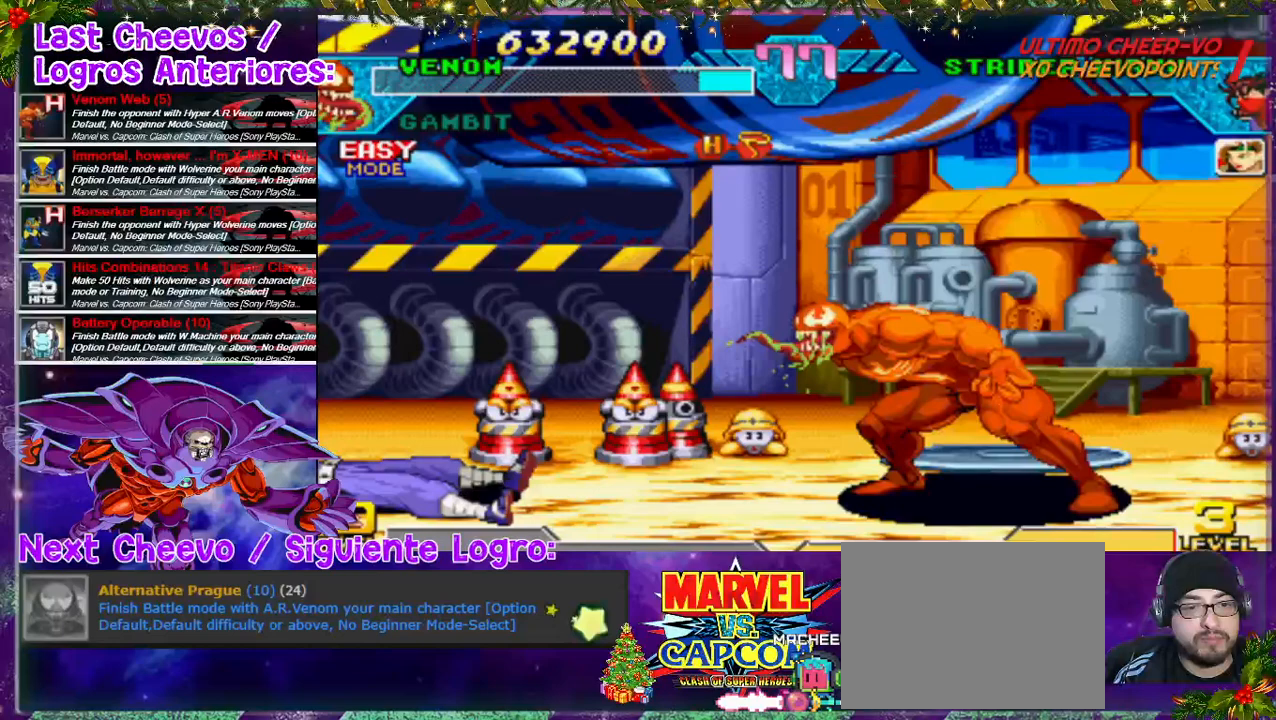
{"dt_ms": 500, "buttons": [], "left_stick": "center", "right_stick": "center", "events": []}
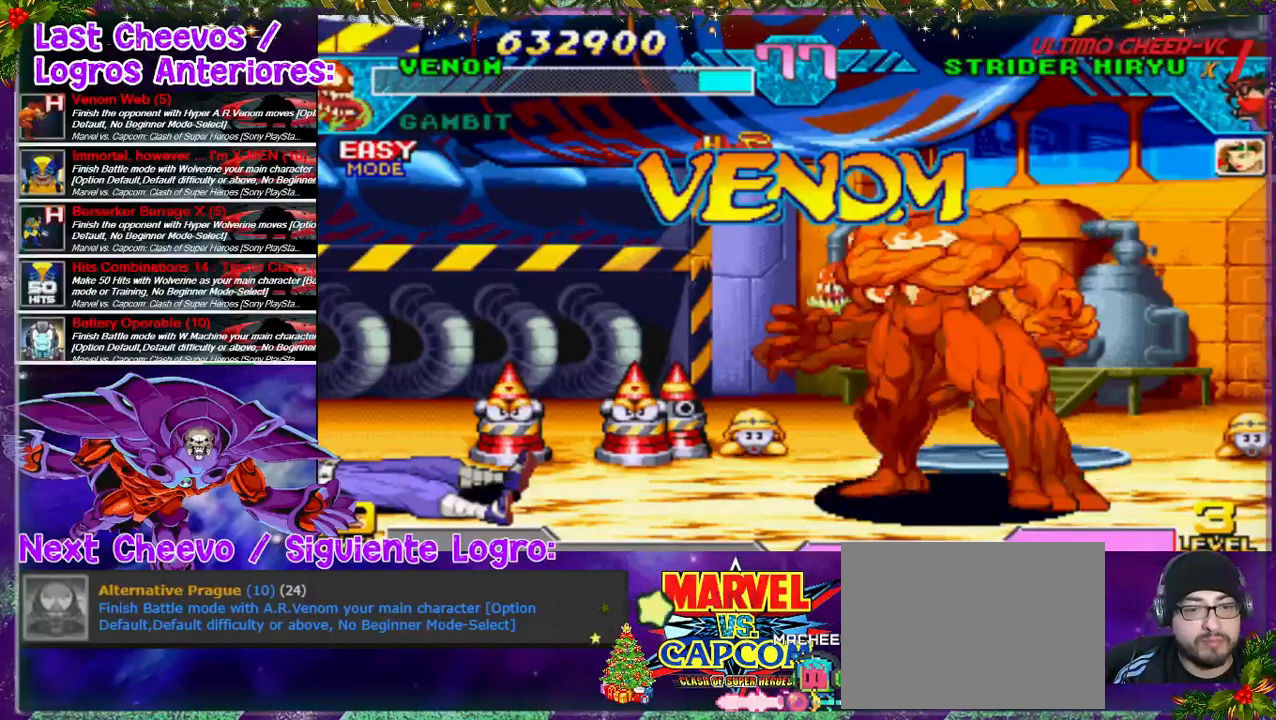
{"dt_ms": 500, "buttons": ["SELECT"], "left_stick": "center", "right_stick": "center", "events": [[467, "SELECT", "down"]]}
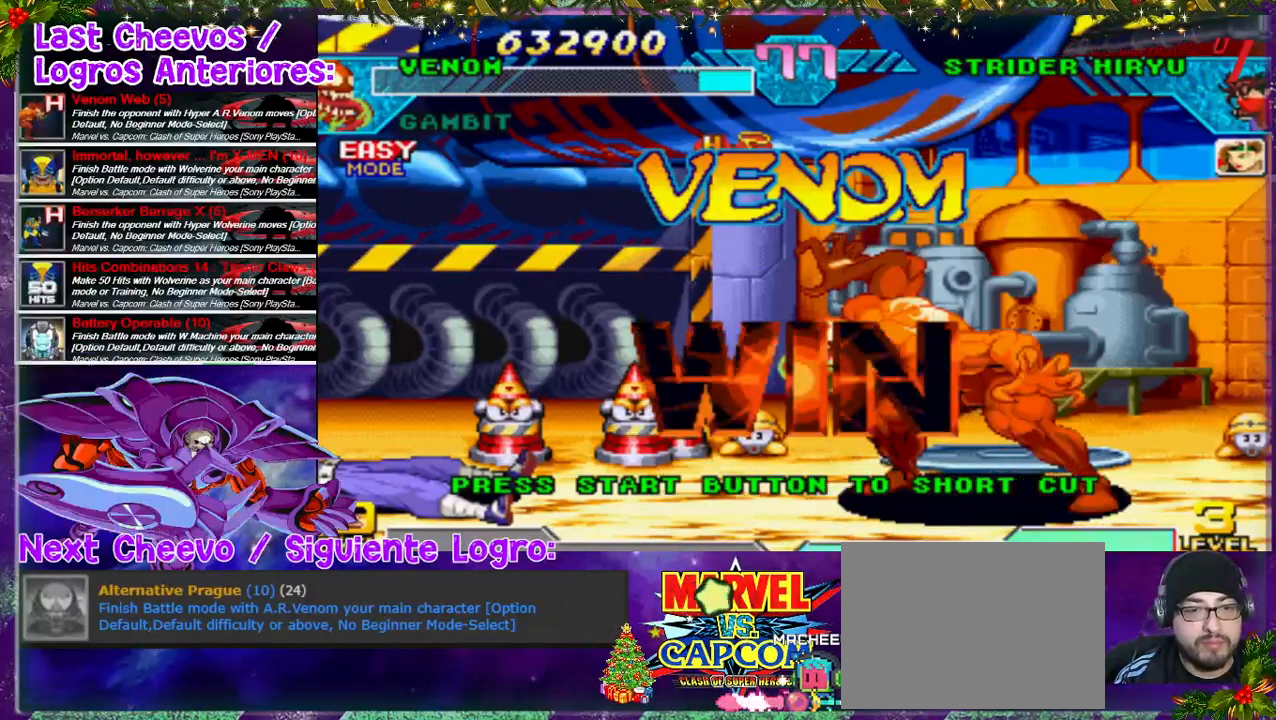
{"dt_ms": 500, "buttons": ["DPAD_LEFT"], "left_stick": "center", "right_stick": "center", "events": [[67, "SELECT", "up"], [67, "START", "down"], [200, "START", "up"], [267, "DPAD_LEFT", "down"]]}
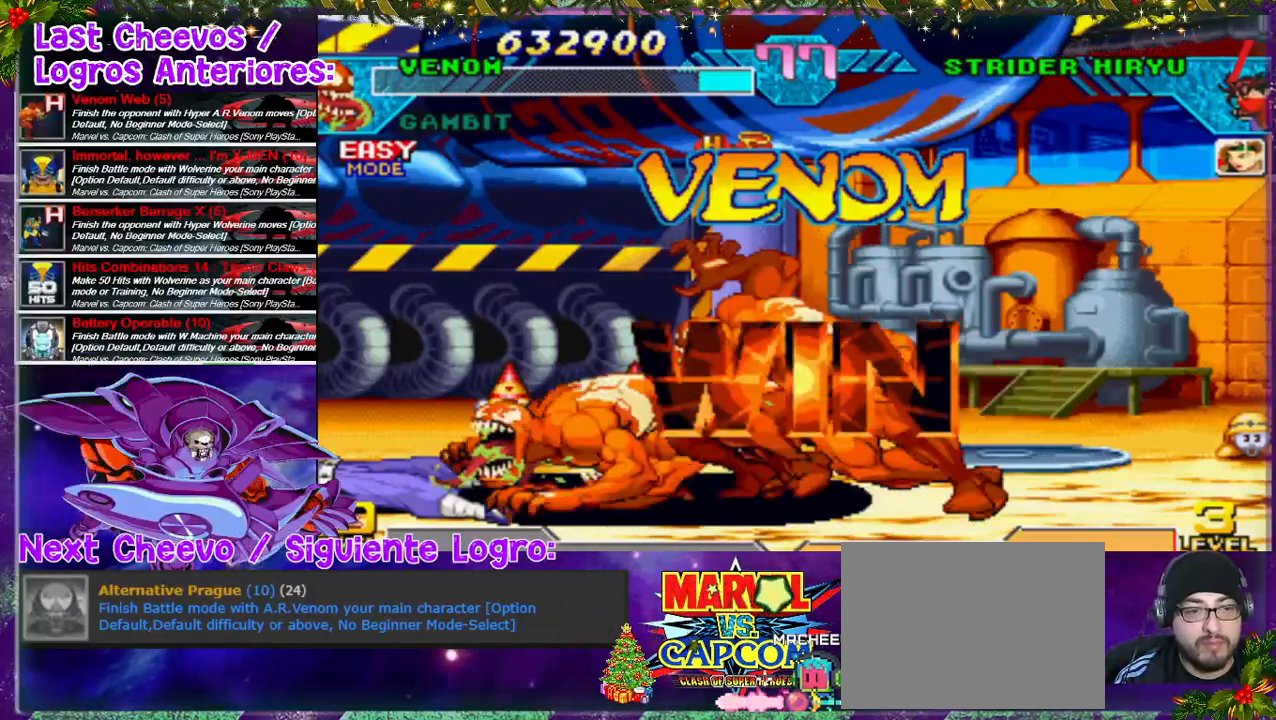
{"dt_ms": 500, "buttons": [], "left_stick": "center", "right_stick": "center", "events": [[167, "DPAD_DOWN", "down"], [167, "SQUARE", "down"], [200, "DPAD_LEFT", "up"], [200, "SQUARE", "up"], [267, "SQUARE", "down"], [400, "DPAD_DOWN", "up"], [400, "SQUARE", "up"]]}